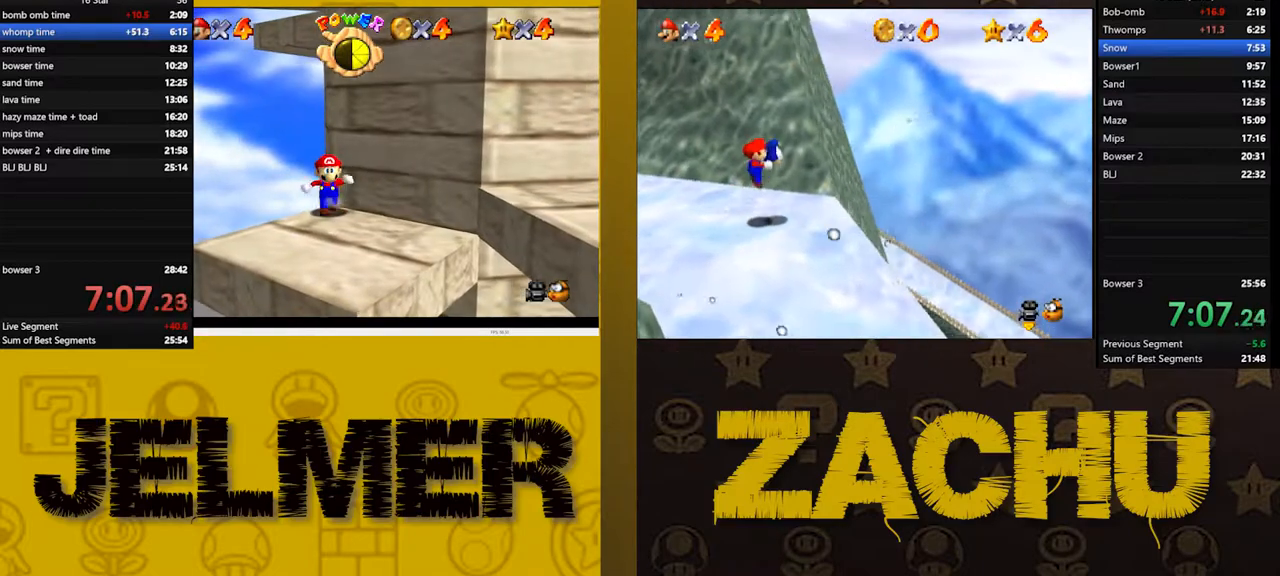
Gameplay with a controller (Xbox layout); each line is a JSON object with the inputs held at the frame after it. "events" lists button and stick changes between this image and that frame as [ms after this image, input, new state], when the widget could be followed in between. Not read: L1.
{"buttons": [], "left_stick": "down-left", "right_stick": "center", "events": [[400, "left_stick", "down-left"]]}
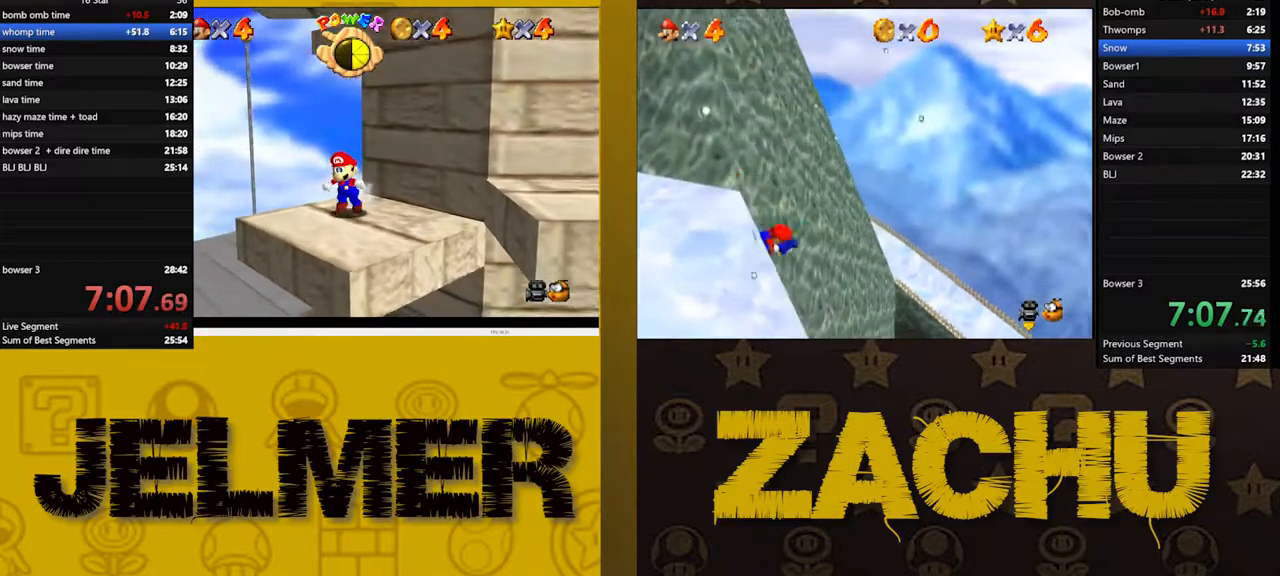
{"buttons": [], "left_stick": "up-left", "right_stick": "center", "events": [[50, "left_stick", "center"], [367, "left_stick", "up-left"]]}
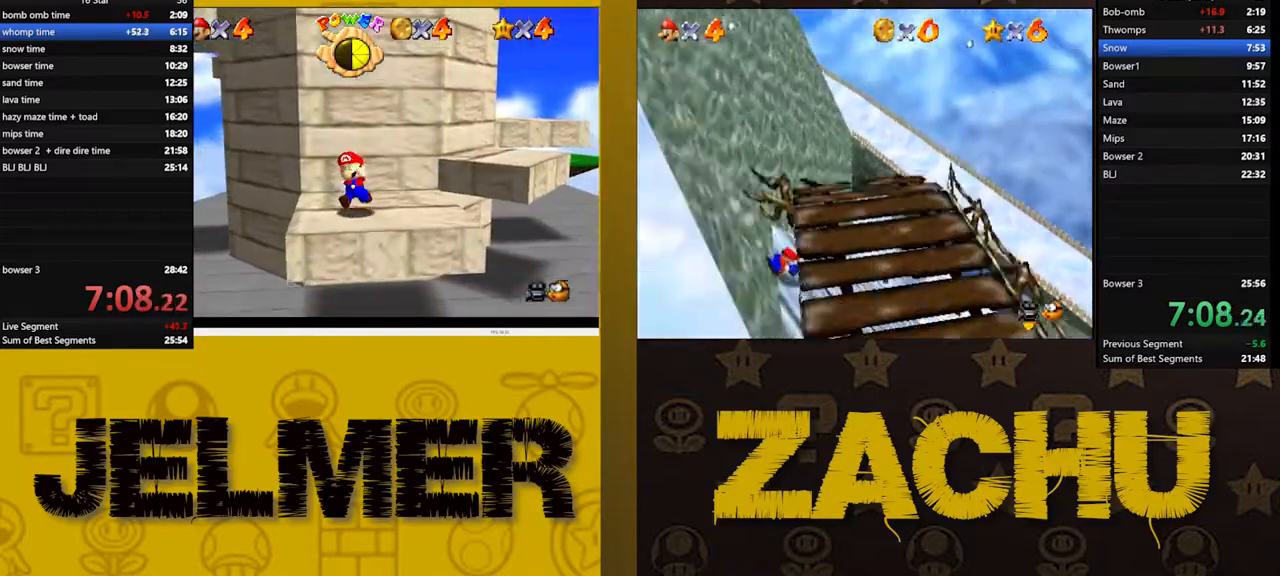
{"buttons": [], "left_stick": "up-right", "right_stick": "center", "events": [[233, "left_stick", "up"], [400, "left_stick", "up-right"]]}
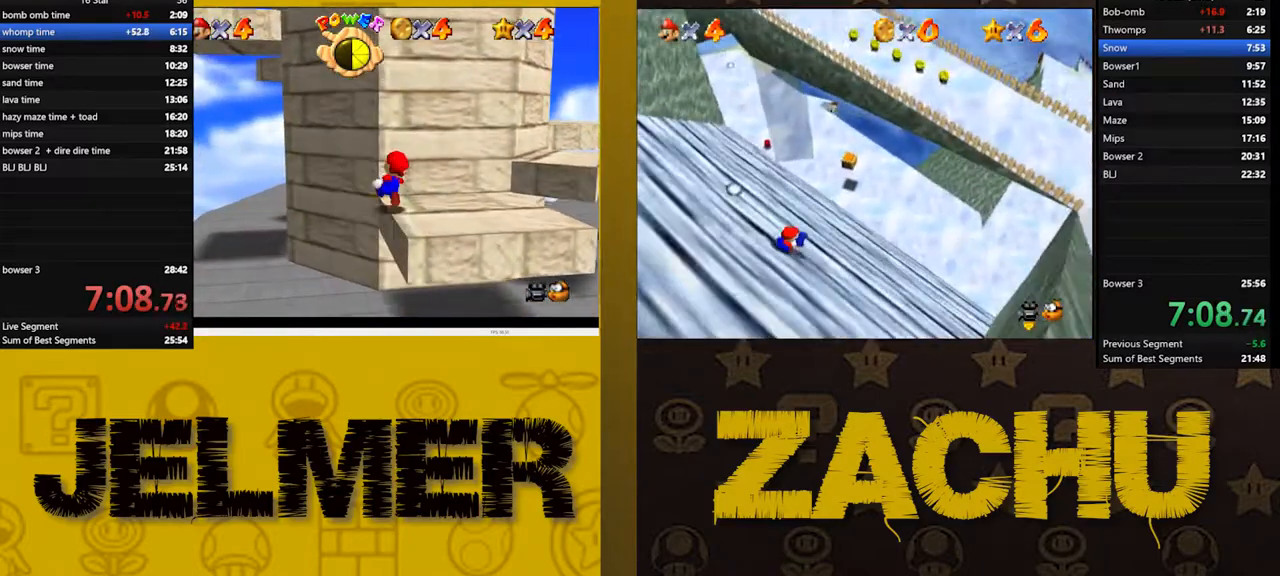
{"buttons": [], "left_stick": "center", "right_stick": "center", "events": [[200, "left_stick", "center"], [383, "left_stick", "up-left"], [500, "left_stick", "center"]]}
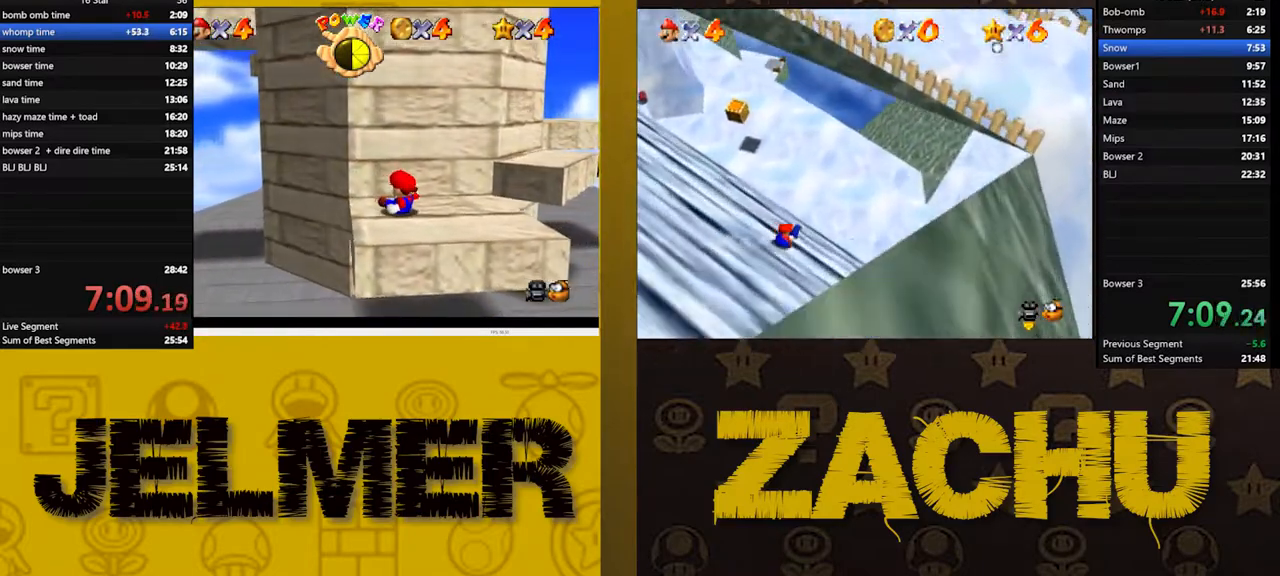
{"buttons": [], "left_stick": "right", "right_stick": "center", "events": [[483, "left_stick", "right"]]}
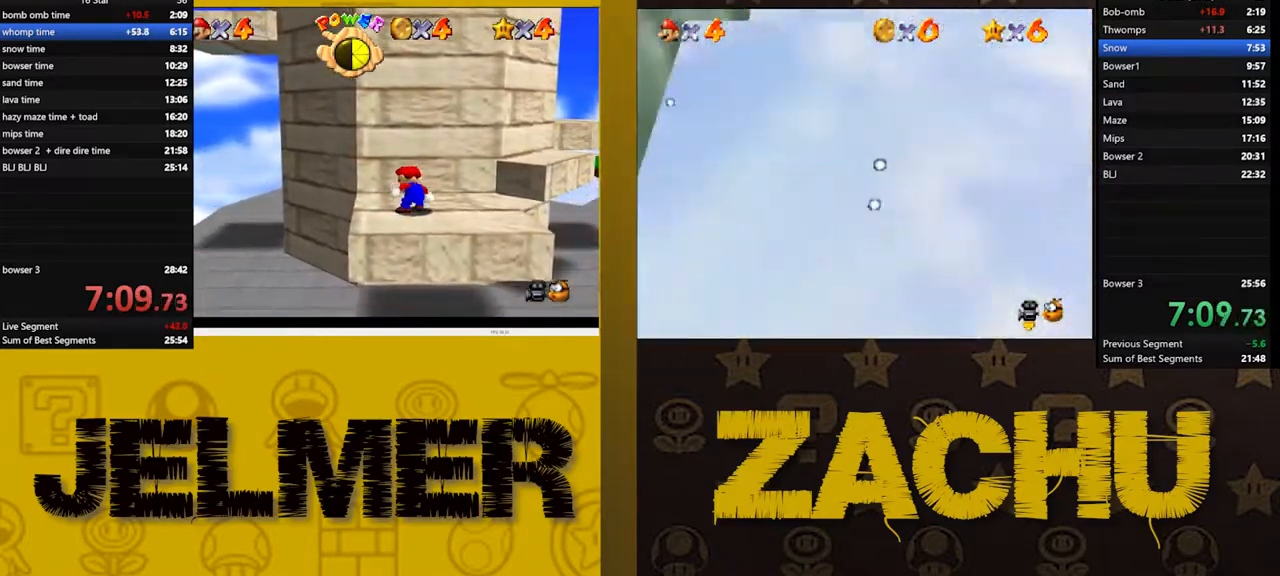
{"buttons": [], "left_stick": "center", "right_stick": "center", "events": [[450, "left_stick", "center"]]}
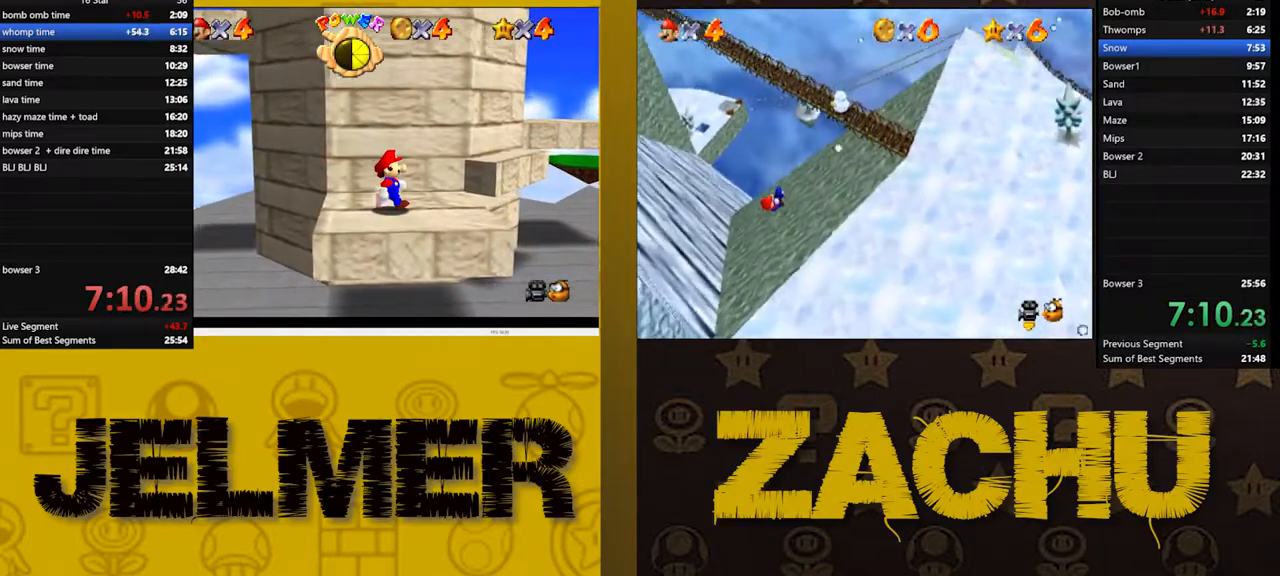
{"buttons": [], "left_stick": "up-left", "right_stick": "center", "events": [[367, "left_stick", "up-left"]]}
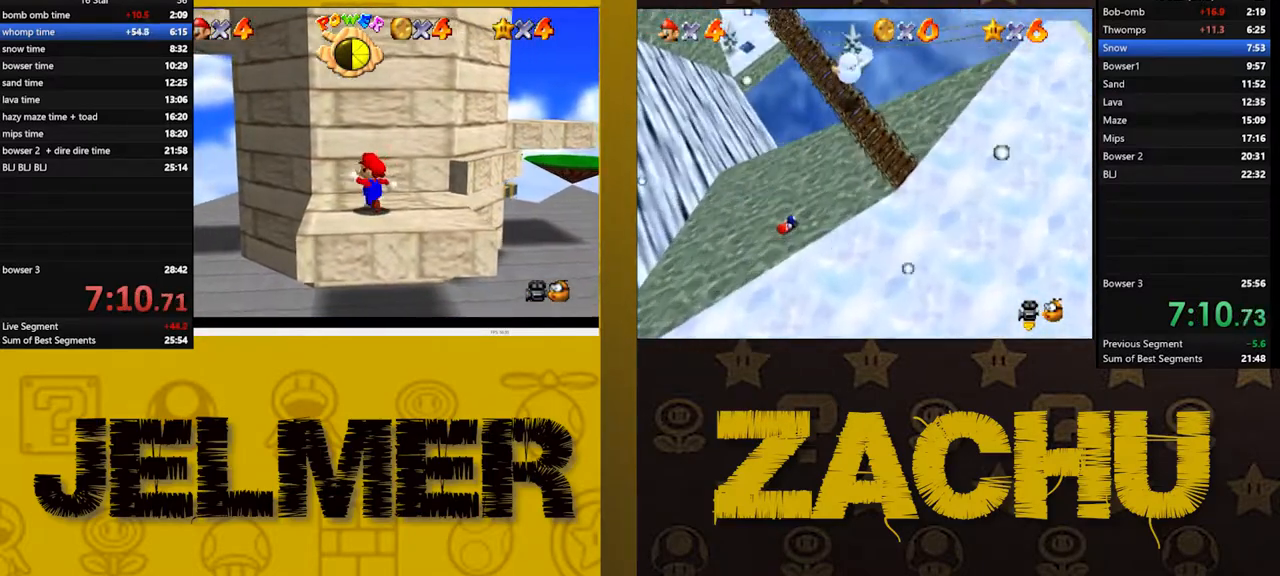
{"buttons": [], "left_stick": "center", "right_stick": "center", "events": [[317, "left_stick", "center"]]}
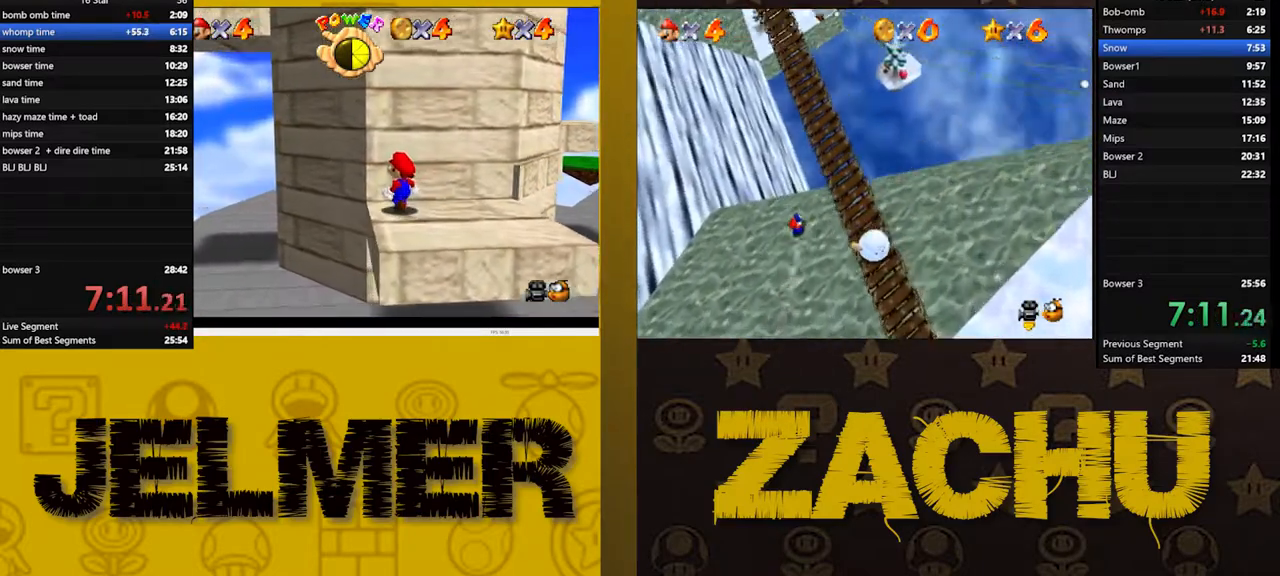
{"buttons": [], "left_stick": "center", "right_stick": "center", "events": [[17, "left_stick", "up"], [317, "left_stick", "center"]]}
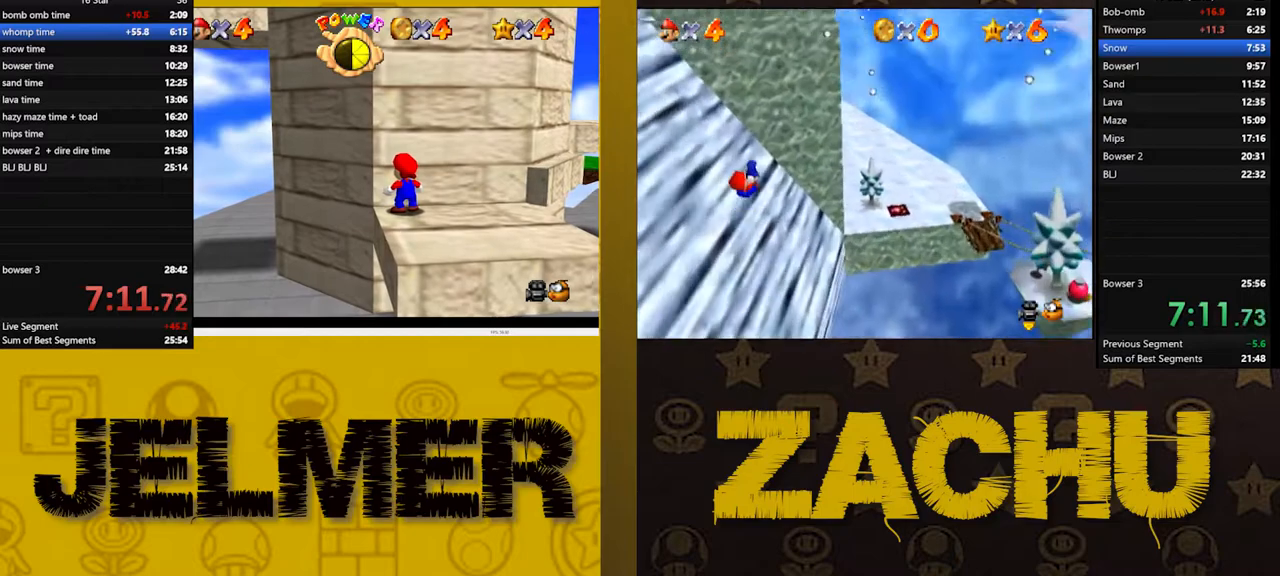
{"buttons": [], "left_stick": "center", "right_stick": "center", "events": []}
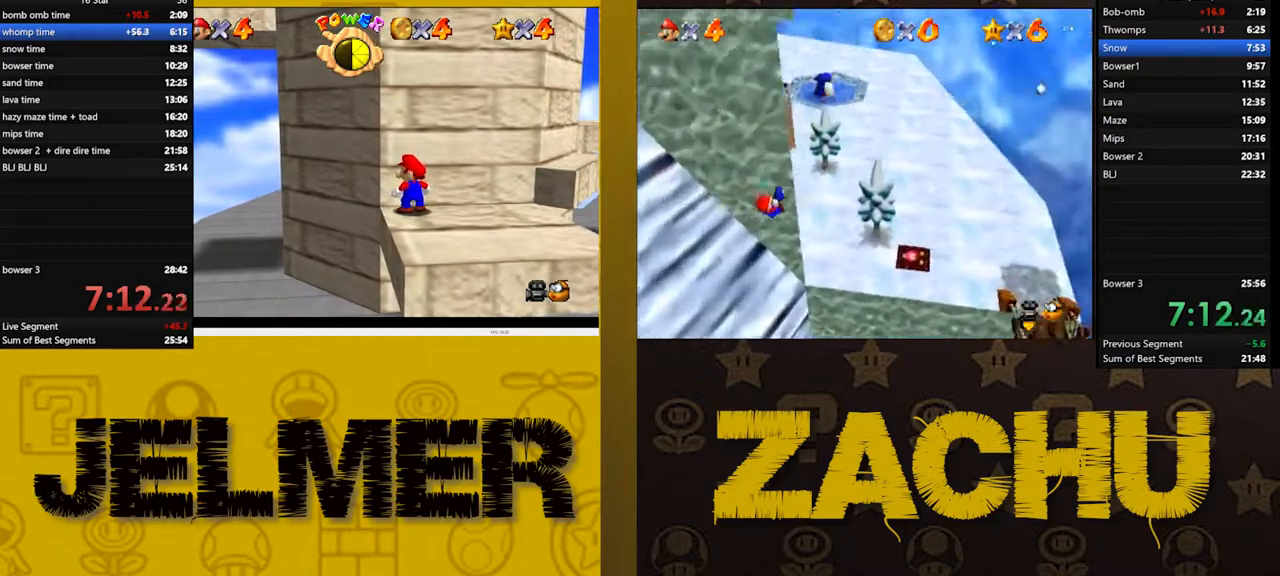
{"buttons": [], "left_stick": "down", "right_stick": "center", "events": [[300, "left_stick", "down"]]}
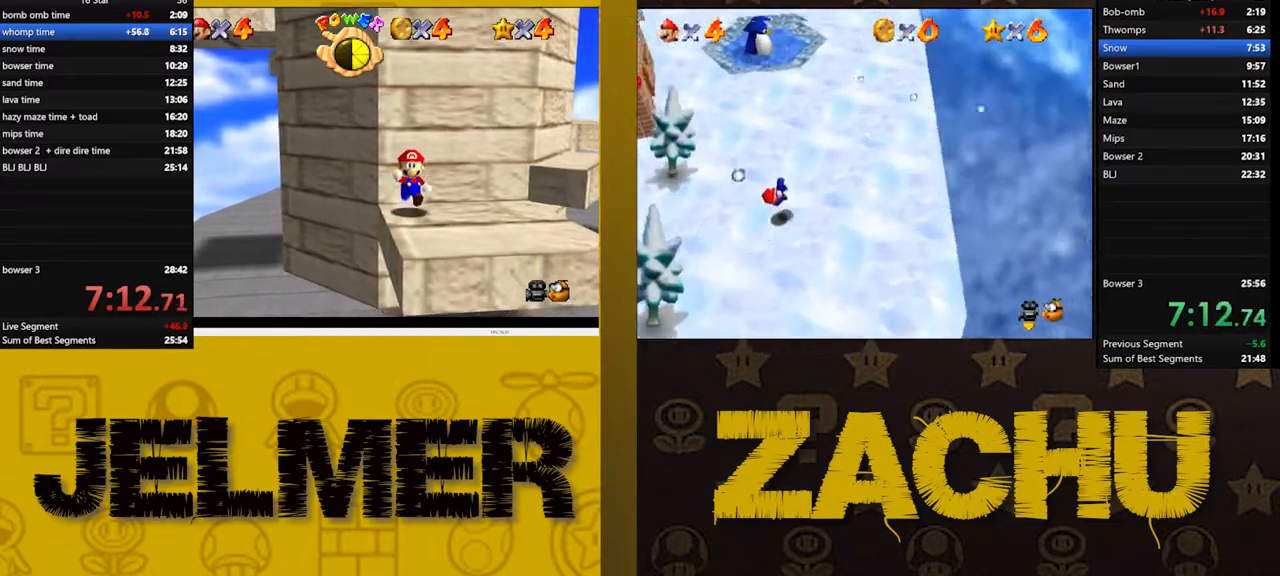
{"buttons": ["A"], "left_stick": "up", "right_stick": "center", "events": [[300, "left_stick", "up"], [467, "A", "down"]]}
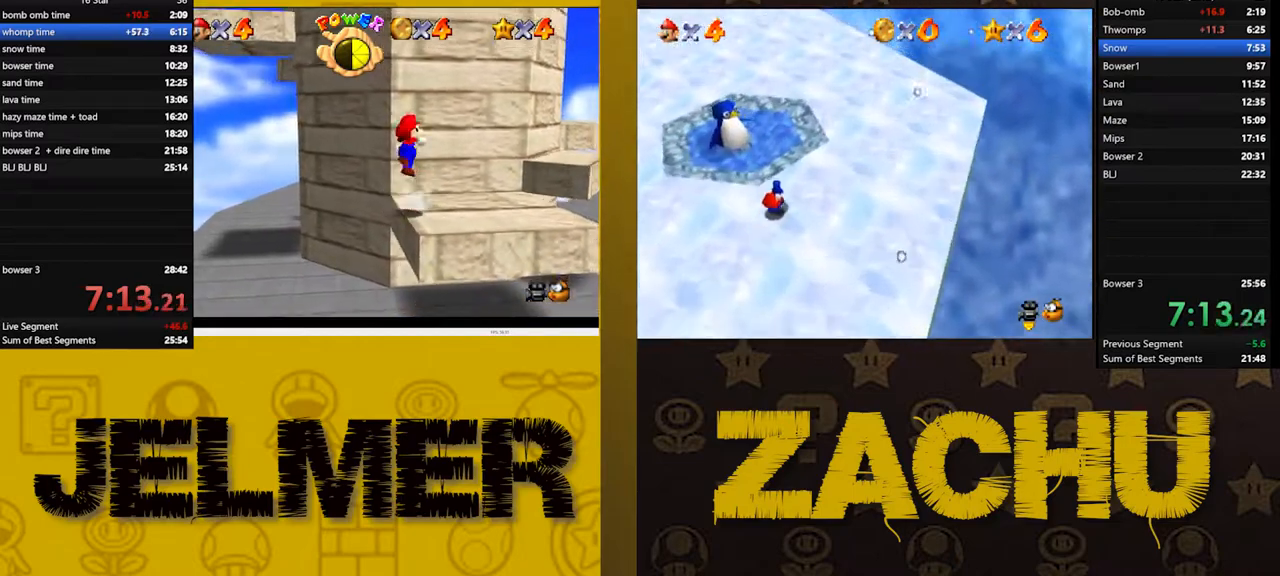
{"buttons": ["A"], "left_stick": "up-left", "right_stick": "center", "events": [[350, "left_stick", "up-left"], [383, "A", "up"], [500, "A", "down"]]}
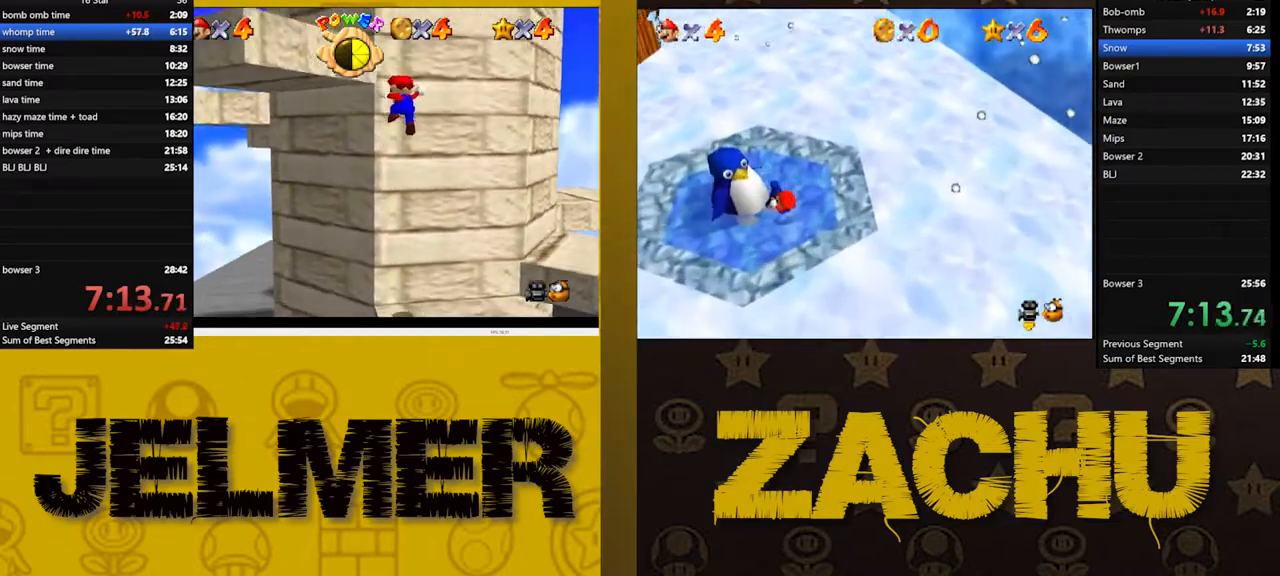
{"buttons": ["A", "L3"], "left_stick": "up-left", "right_stick": "center", "events": [[433, "L3", "down"]]}
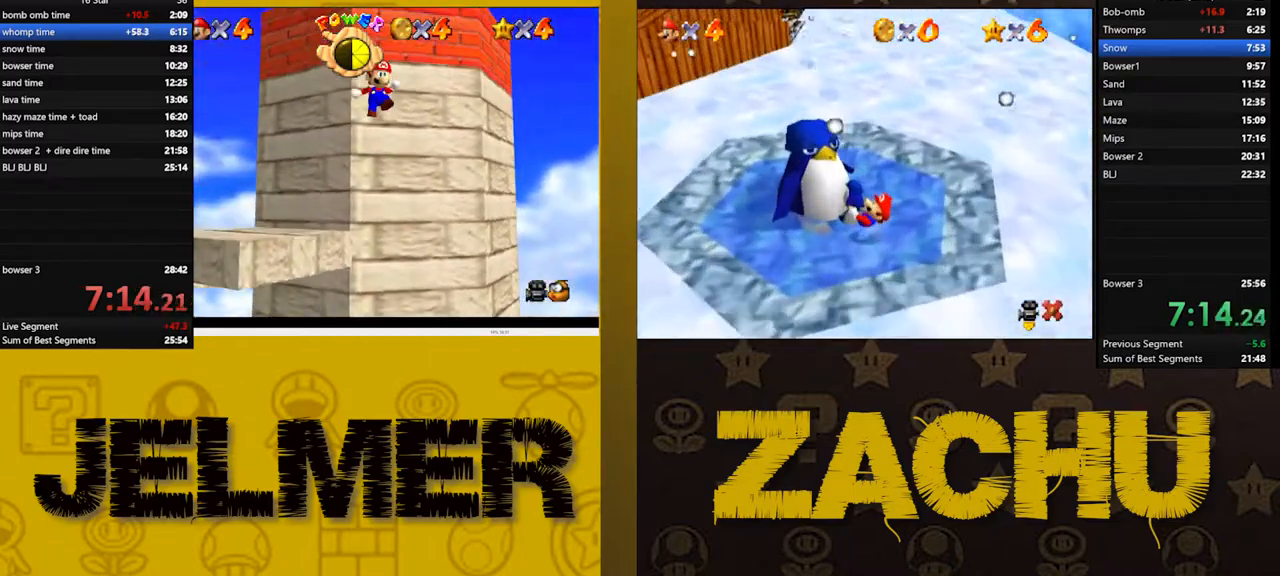
{"buttons": ["L3"], "left_stick": "up-left", "right_stick": "center", "events": [[483, "A", "up"]]}
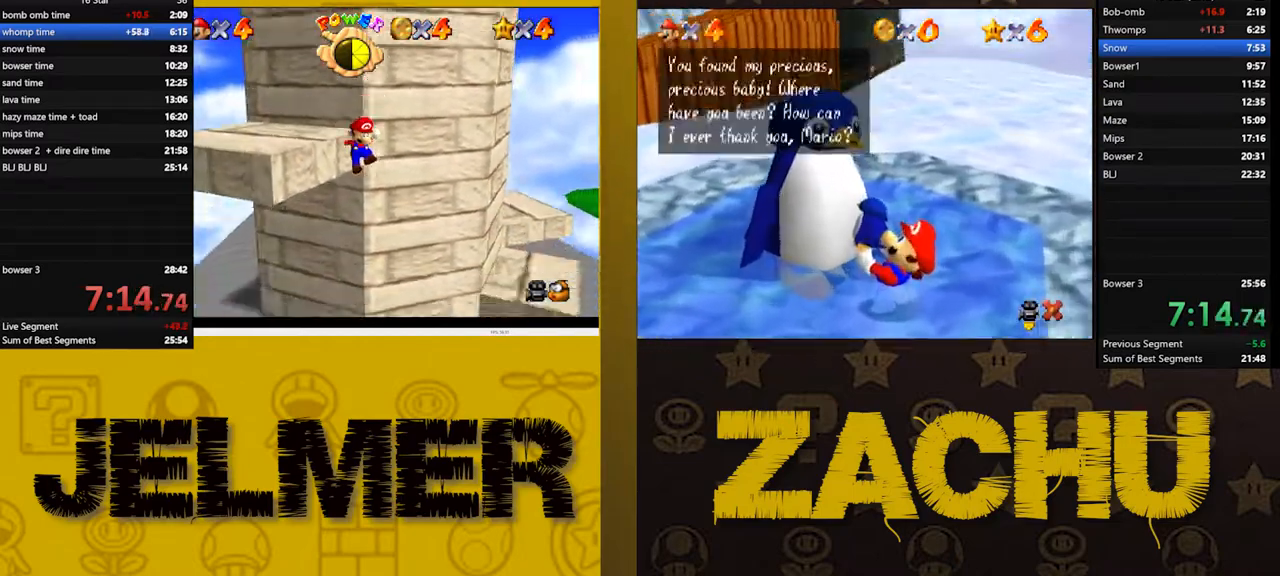
{"buttons": [], "left_stick": "up-left", "right_stick": "center", "events": [[50, "L3", "up"], [67, "A", "down"], [250, "A", "up"]]}
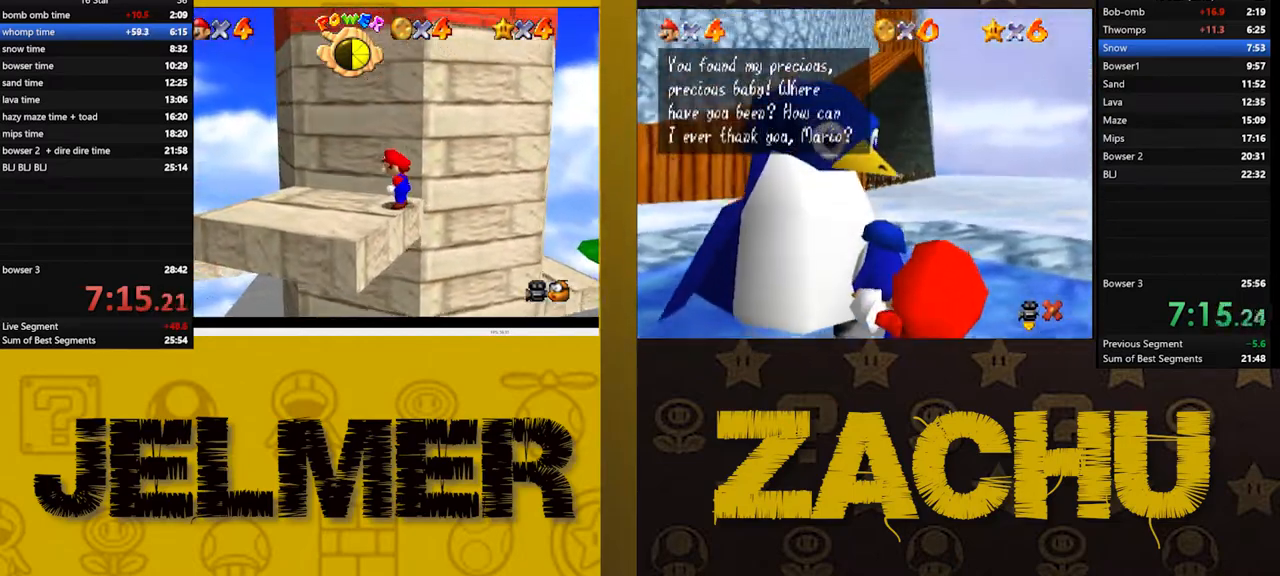
{"buttons": [], "left_stick": "down-left", "right_stick": "center", "events": [[350, "left_stick", "down-left"]]}
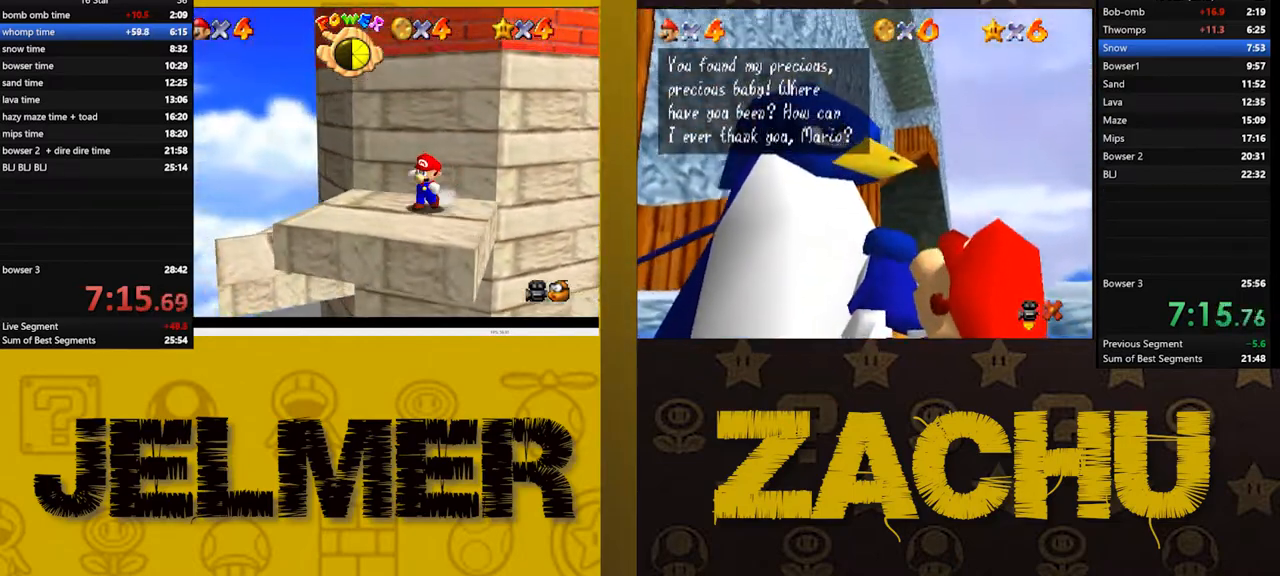
{"buttons": ["A"], "left_stick": "up", "right_stick": "center", "events": [[33, "left_stick", "down"], [183, "left_stick", "up"], [250, "A", "down"]]}
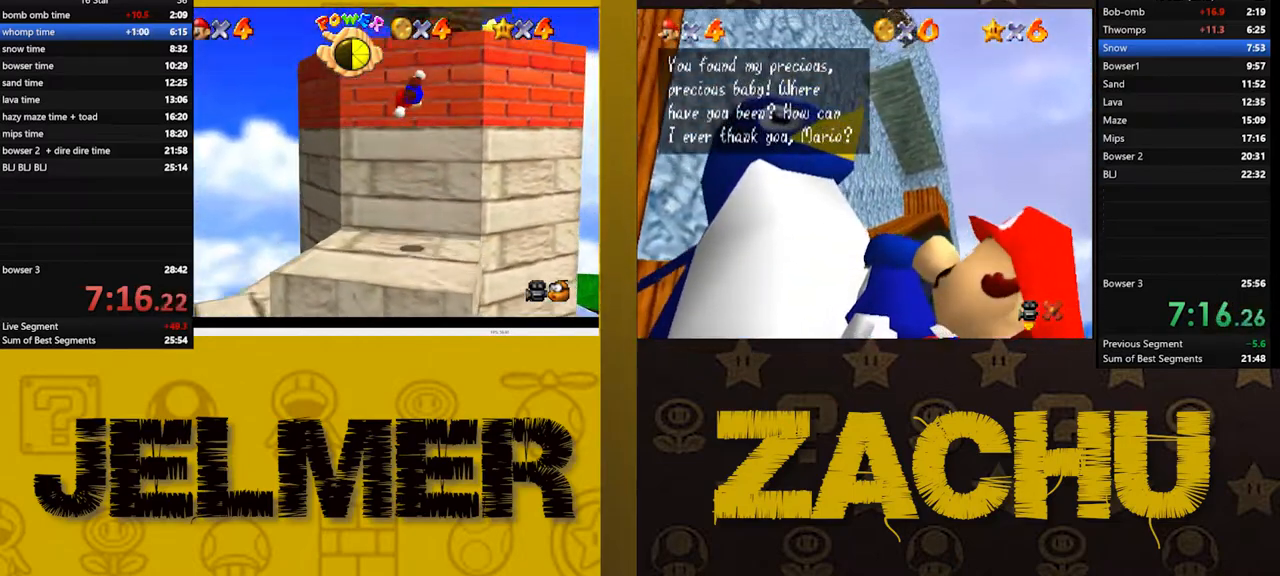
{"buttons": [], "left_stick": "up-right", "right_stick": "center", "events": [[133, "left_stick", "up-right"], [200, "A", "up"], [333, "A", "down"], [467, "A", "up"]]}
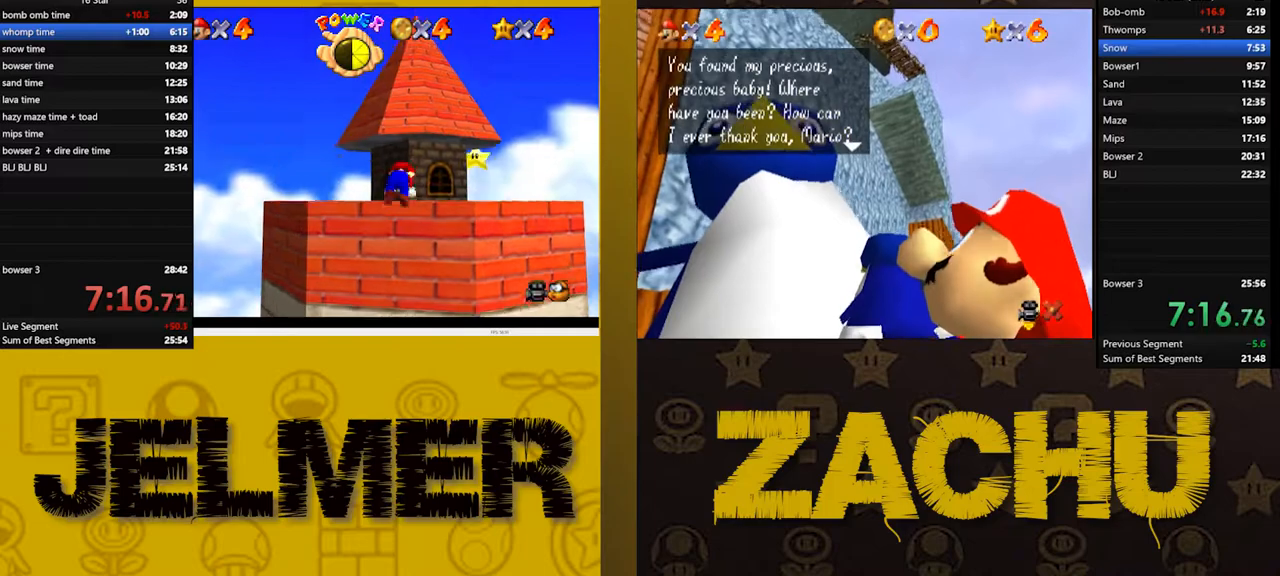
{"buttons": [], "left_stick": "up-right", "right_stick": "center", "events": []}
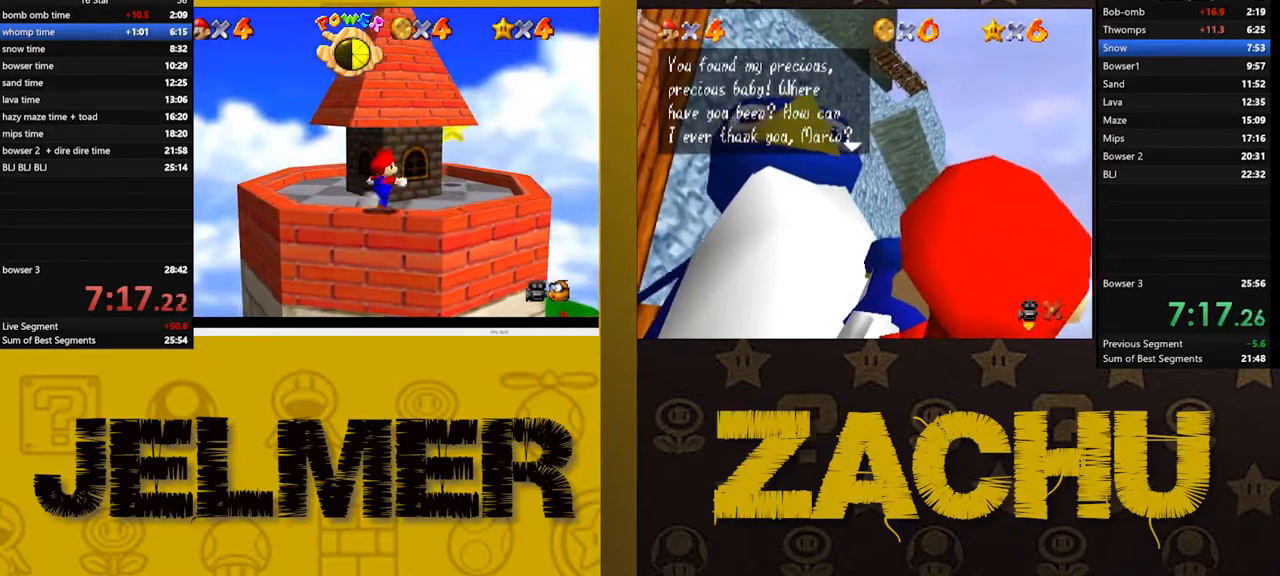
{"buttons": [], "left_stick": "up-right", "right_stick": "center", "events": []}
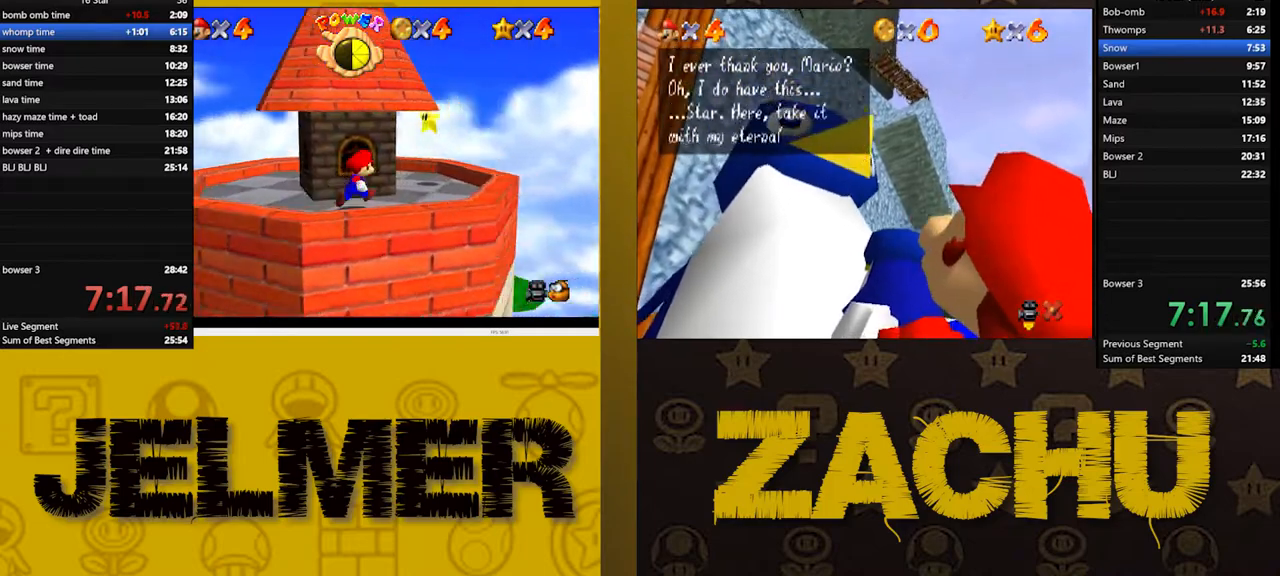
{"buttons": [], "left_stick": "up-right", "right_stick": "center", "events": []}
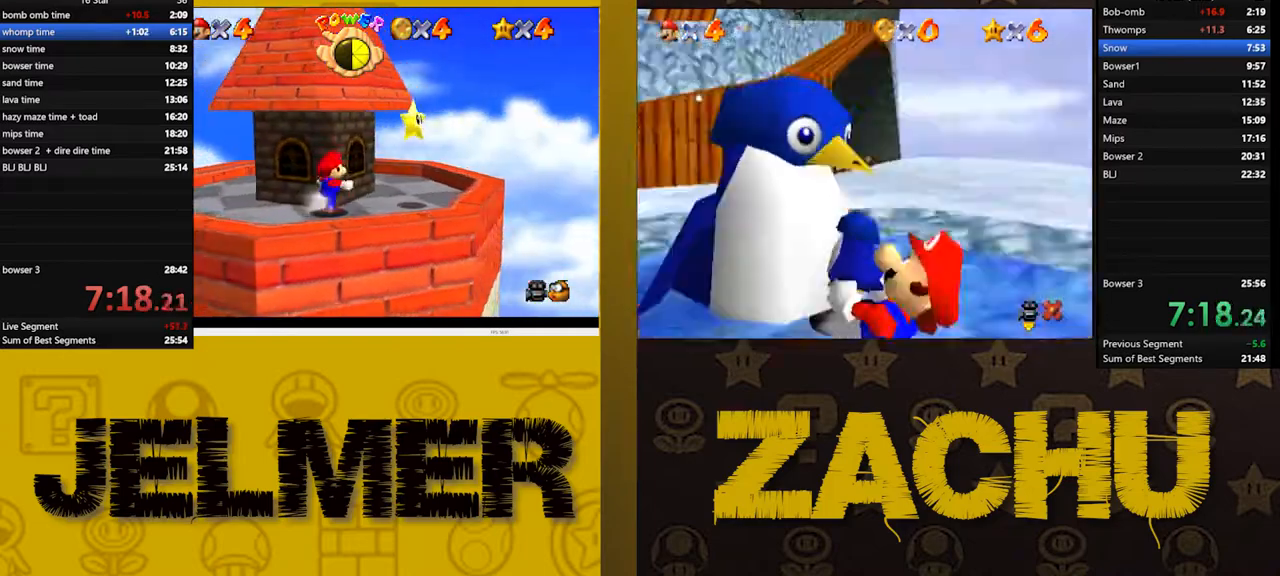
{"buttons": ["L2"], "left_stick": "up-right", "right_stick": "center", "events": [[217, "A", "down"], [317, "L2", "down"], [350, "A", "up"], [400, "A", "down"], [433, "L2", "up"], [483, "A", "up"], [483, "L2", "down"]]}
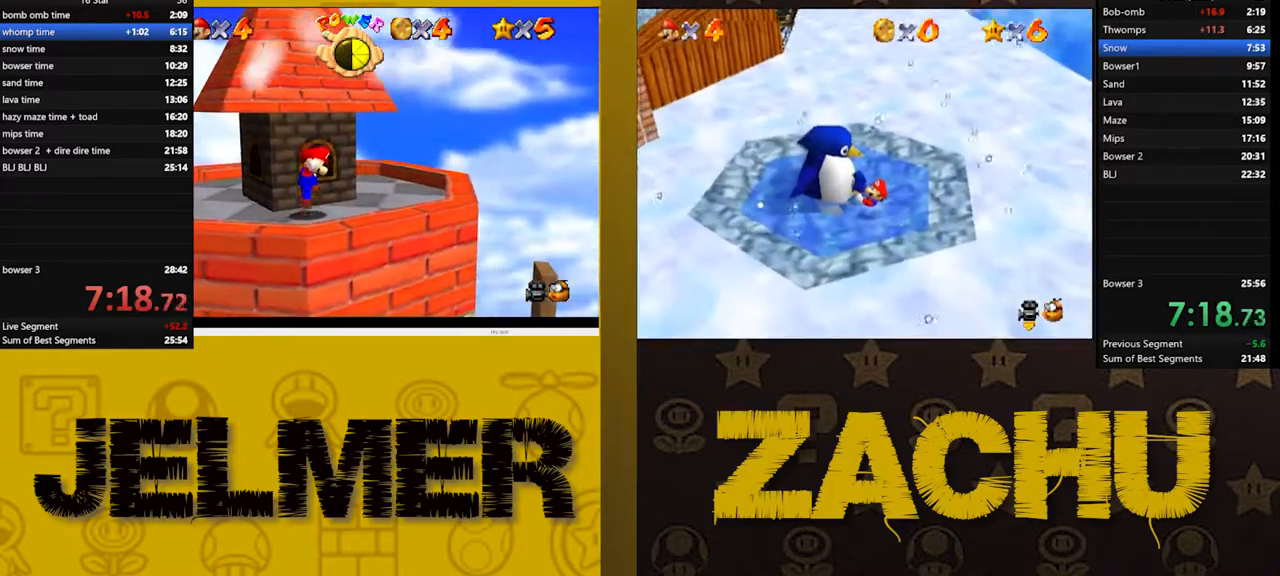
{"buttons": [], "left_stick": "center", "right_stick": "center", "events": [[100, "A", "down"], [100, "L2", "up"], [133, "A", "up"], [133, "left_stick", "center"]]}
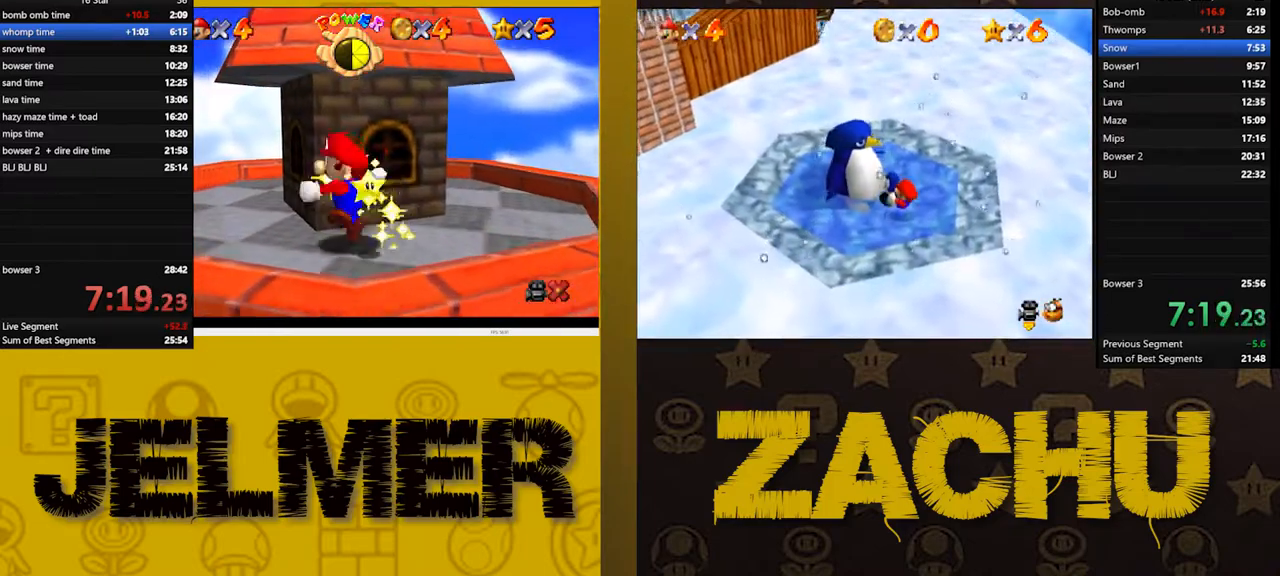
{"buttons": [], "left_stick": "center", "right_stick": "center", "events": []}